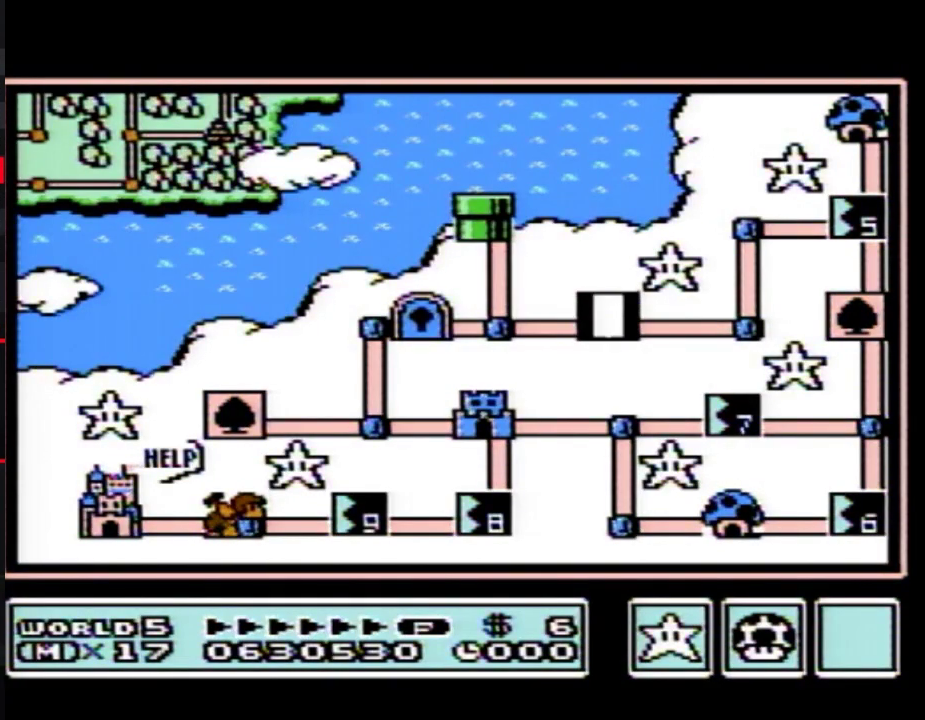
Gameplay with a controller (Nintendo layout); each line is a JSON object with the inputs held at the frame after it. "events" lists button and stick changes between this image and that frame as [ms after this image, input, new state], when the widget could be followed in between. Not read: L3 R3.
{"buttons": ["DPAD_RIGHT"], "events": [[117, "DPAD_RIGHT", "down"]]}
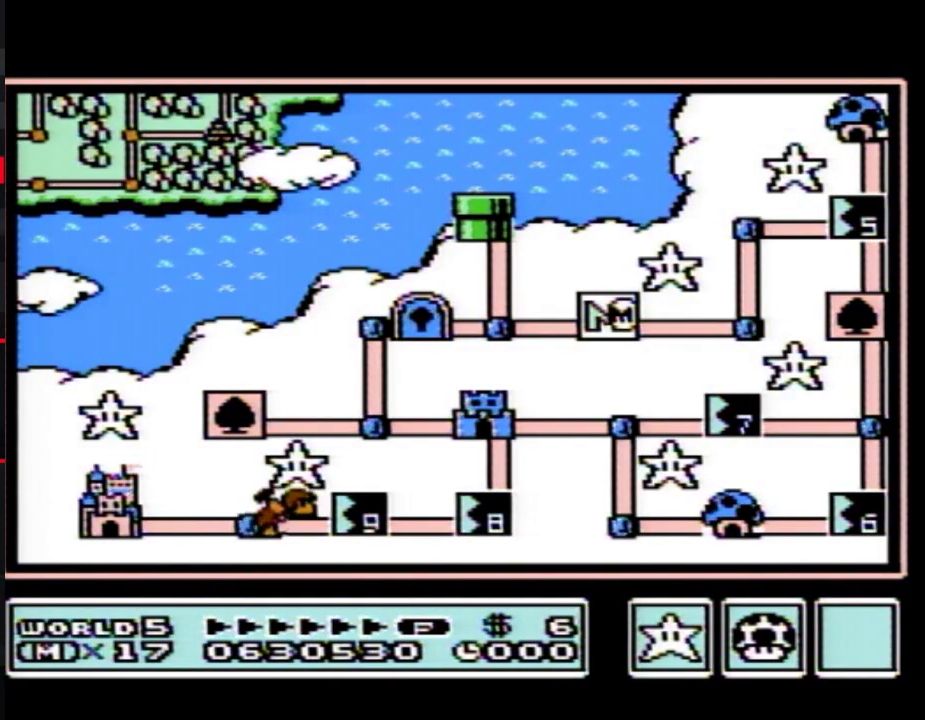
{"buttons": ["DPAD_RIGHT"], "events": []}
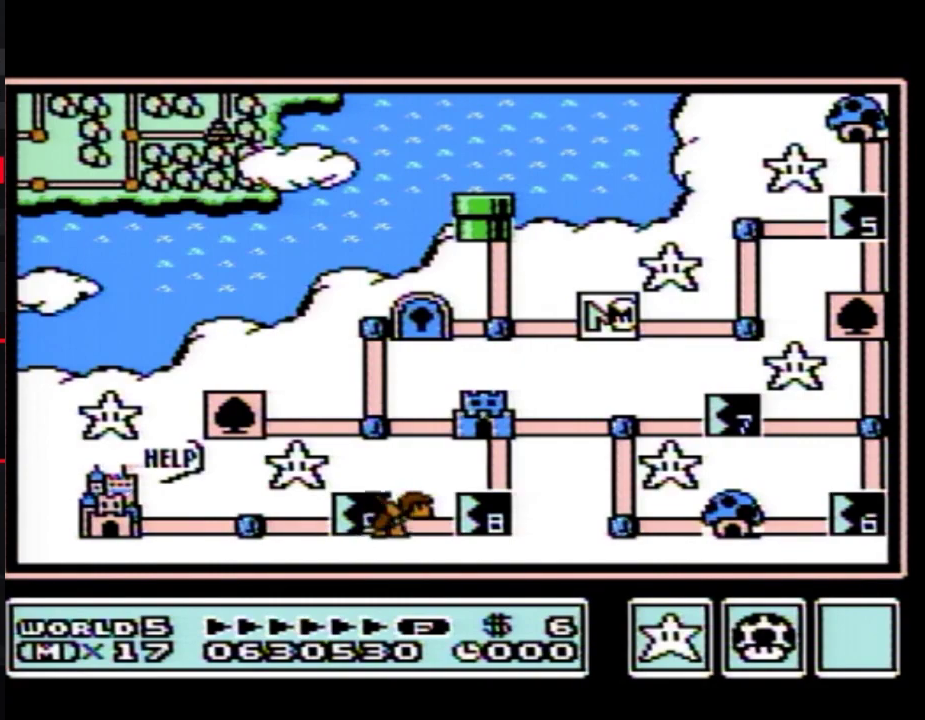
{"buttons": ["DPAD_RIGHT"], "events": []}
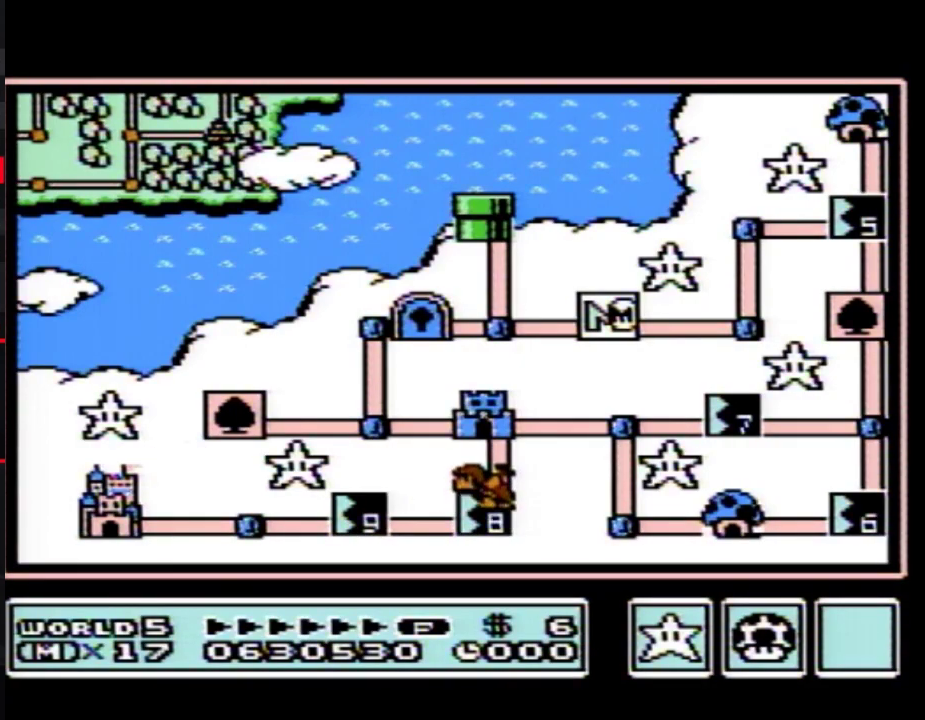
{"buttons": ["DPAD_RIGHT"], "events": []}
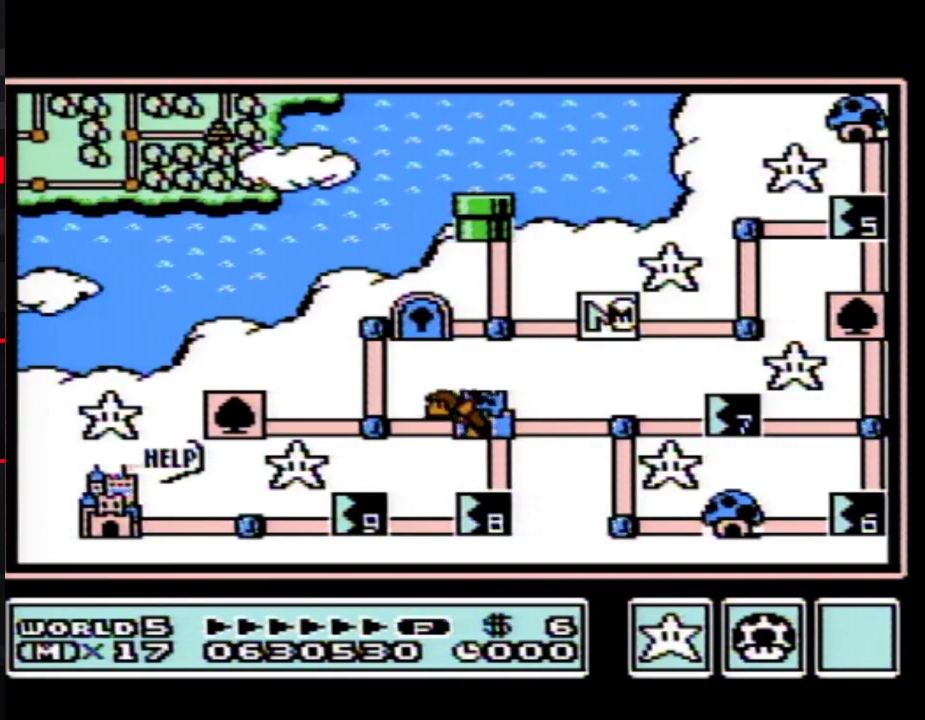
{"buttons": ["DPAD_RIGHT"], "events": []}
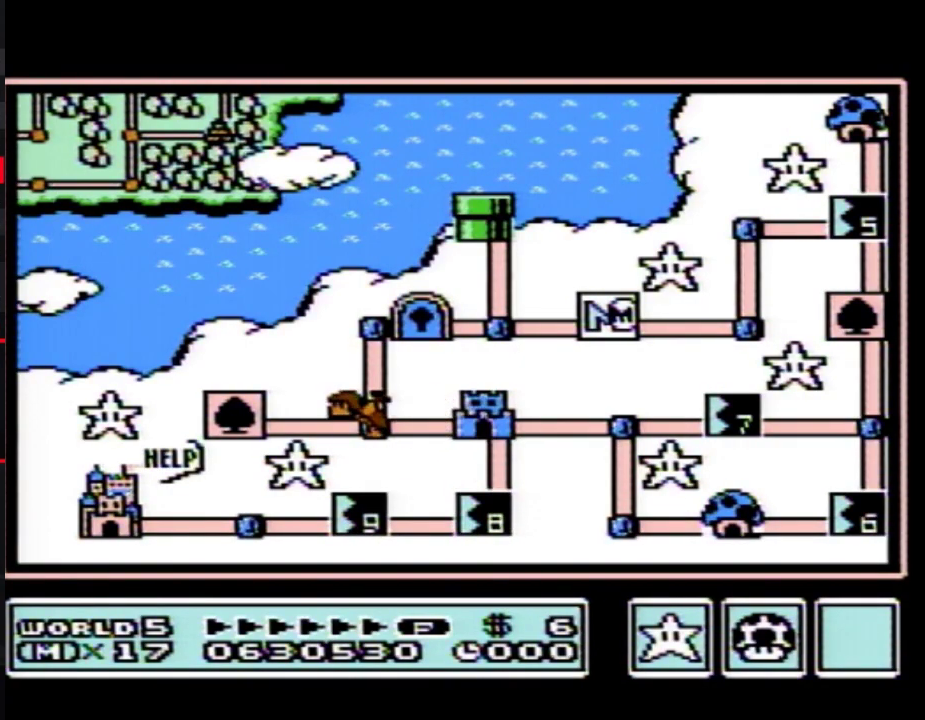
{"buttons": ["DPAD_UP"], "events": [[333, "DPAD_RIGHT", "up"], [400, "DPAD_UP", "down"]]}
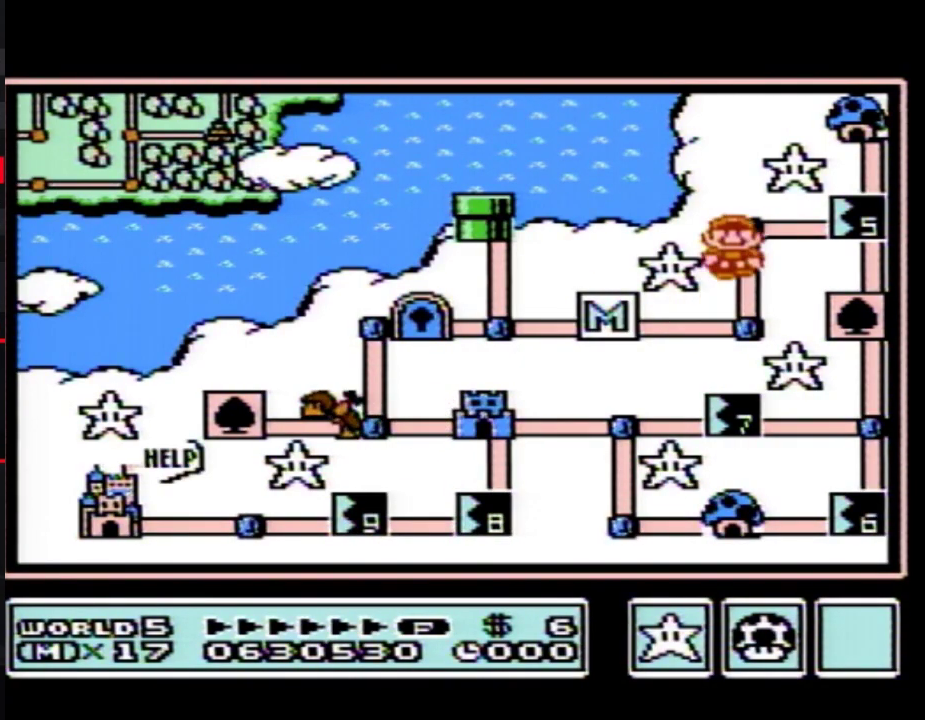
{"buttons": ["DPAD_RIGHT"], "events": [[83, "DPAD_UP", "up"], [167, "DPAD_RIGHT", "down"]]}
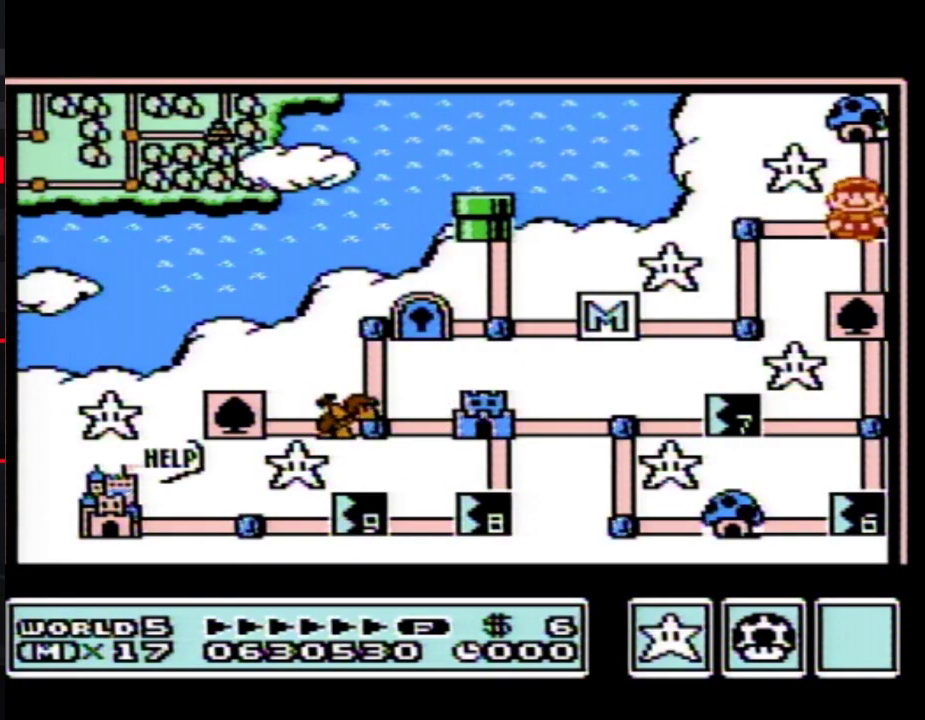
{"buttons": ["DPAD_RIGHT"], "events": []}
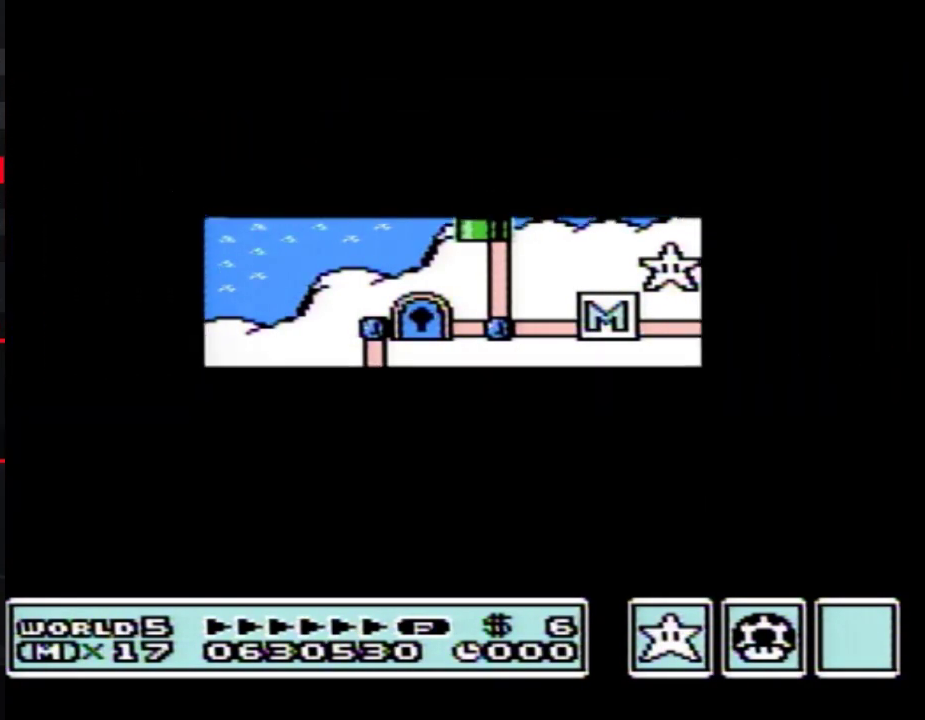
{"buttons": ["A"], "events": [[483, "A", "down"], [483, "DPAD_RIGHT", "up"]]}
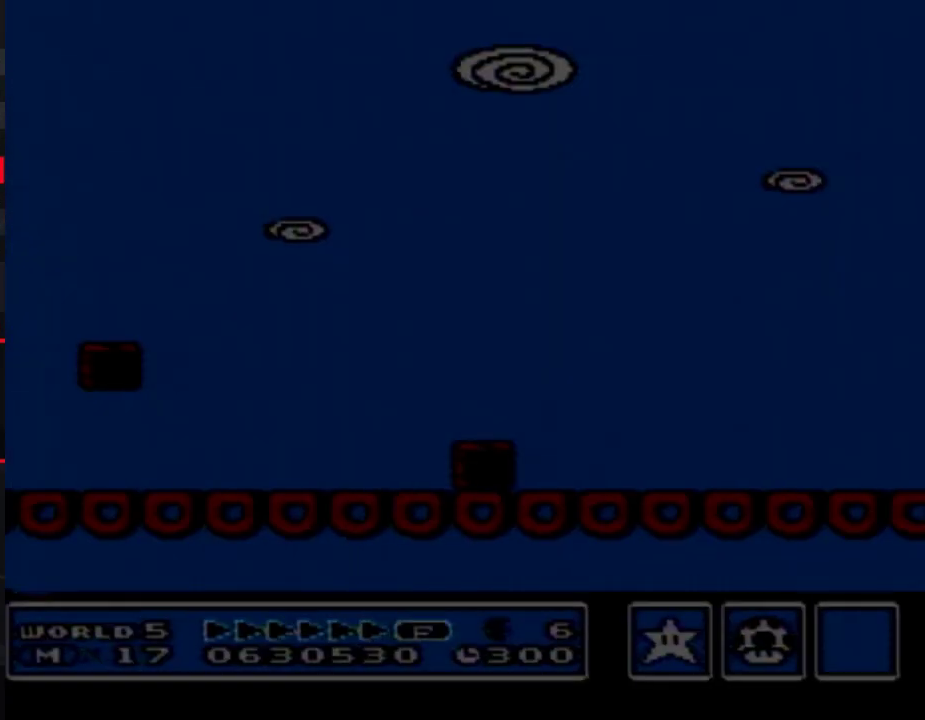
{"buttons": ["B", "DPAD_RIGHT"], "events": [[17, "A", "up"], [17, "B", "down"], [17, "DPAD_LEFT", "down"], [400, "DPAD_LEFT", "up"], [400, "DPAD_UP", "down"], [417, "DPAD_RIGHT", "down"], [417, "DPAD_UP", "up"]]}
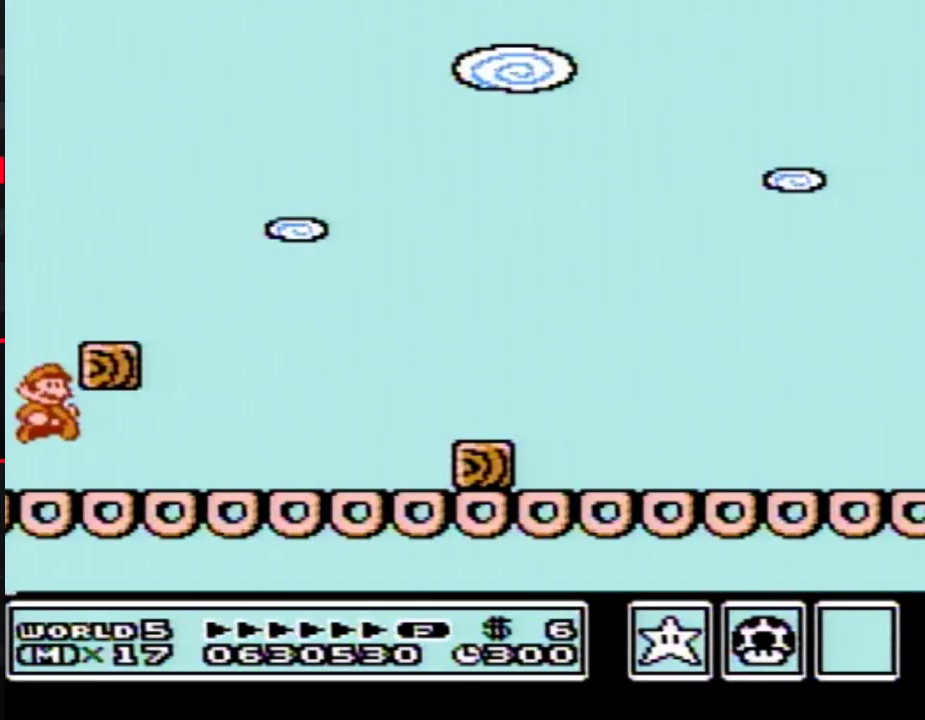
{"buttons": ["B", "DPAD_RIGHT"], "events": []}
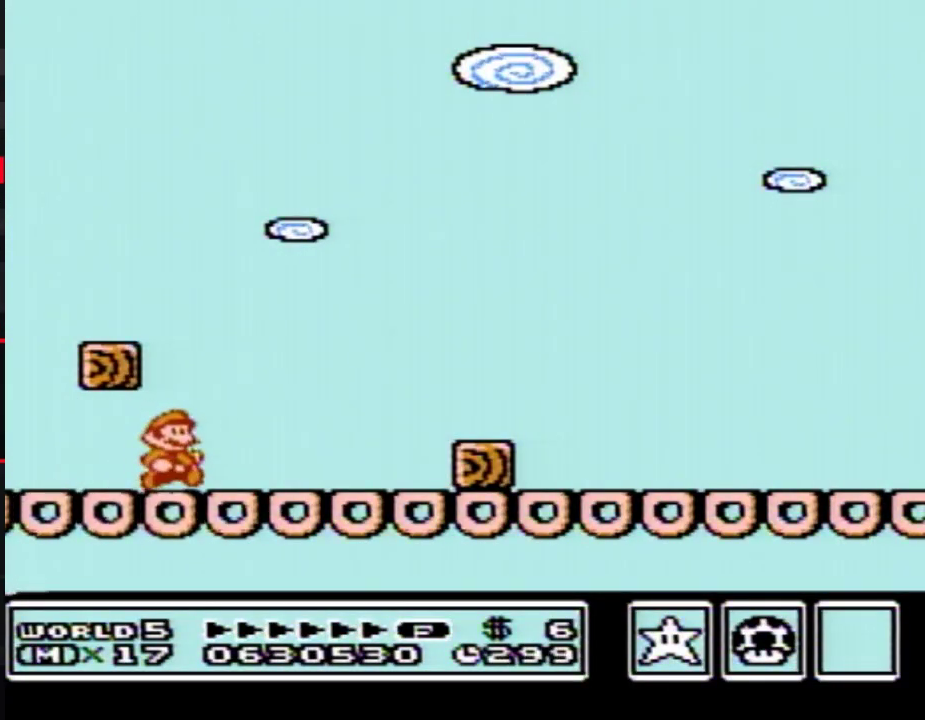
{"buttons": ["B", "DPAD_RIGHT"], "events": [[150, "A", "down"], [233, "A", "up"], [267, "B", "up"], [483, "B", "down"]]}
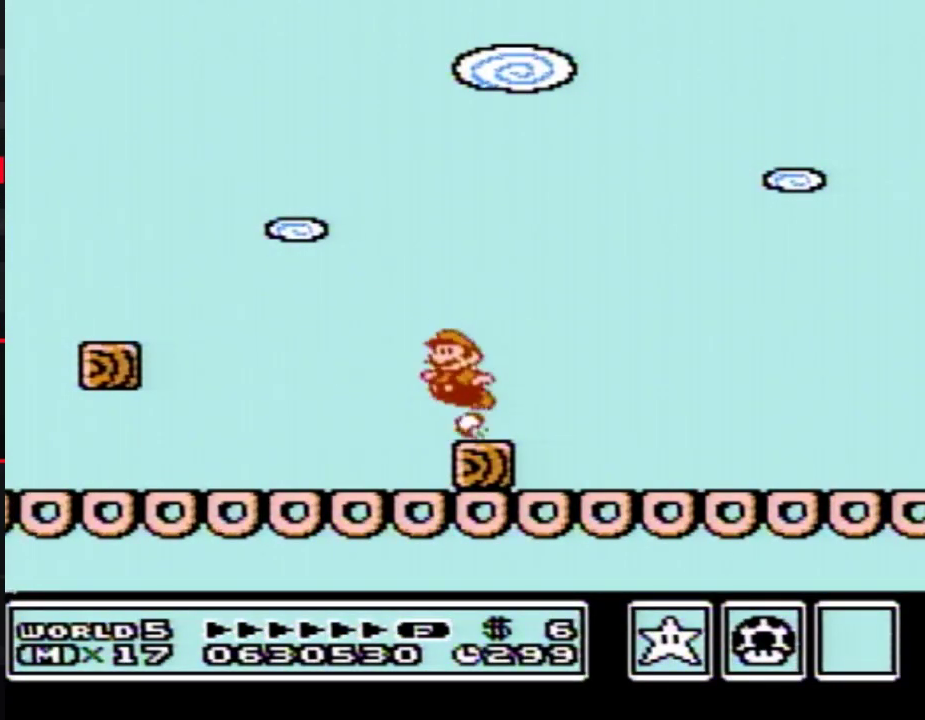
{"buttons": ["B", "DPAD_RIGHT"], "events": [[17, "DPAD_RIGHT", "up"], [50, "DPAD_LEFT", "down"], [150, "DPAD_LEFT", "up"], [150, "DPAD_RIGHT", "down"]]}
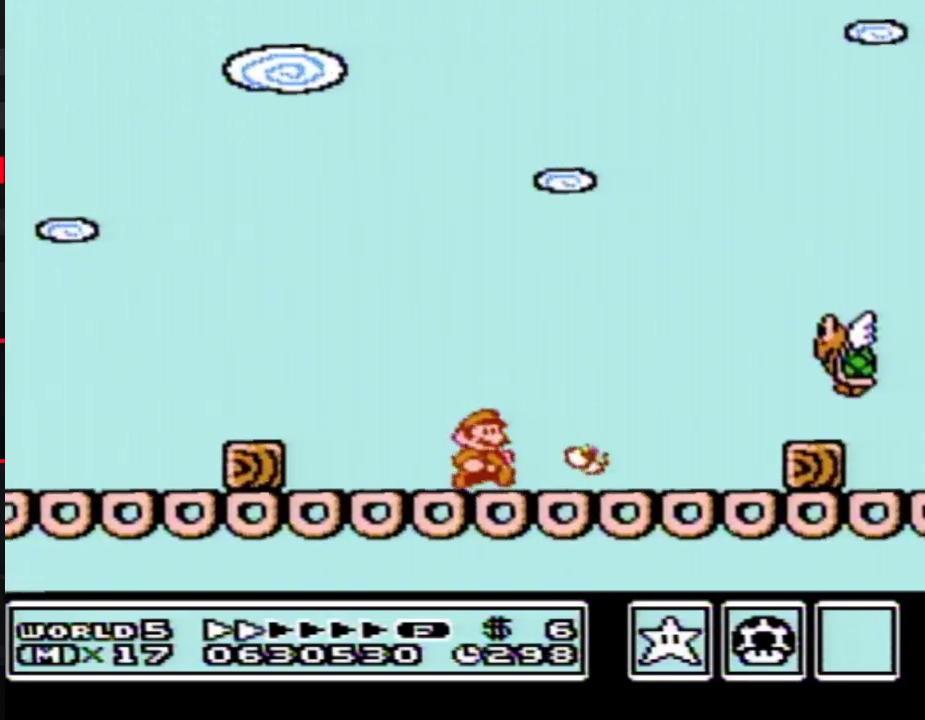
{"buttons": ["B", "DPAD_RIGHT"], "events": [[300, "DPAD_DOWN", "down"], [333, "DPAD_RIGHT", "up"], [383, "DPAD_DOWN", "up"], [383, "DPAD_RIGHT", "down"]]}
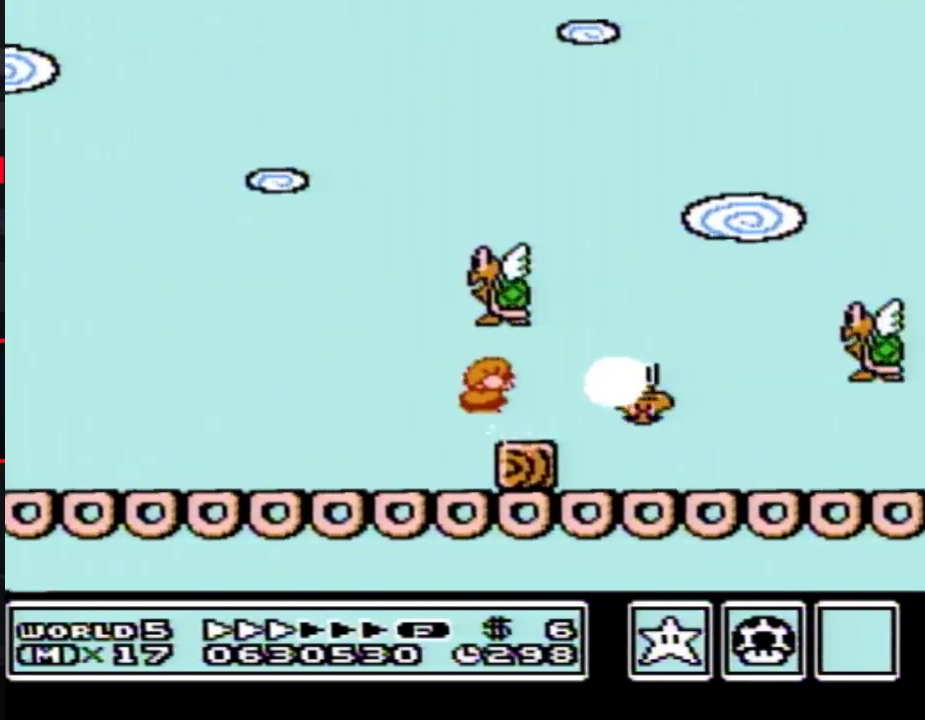
{"buttons": ["B", "DPAD_RIGHT"], "events": []}
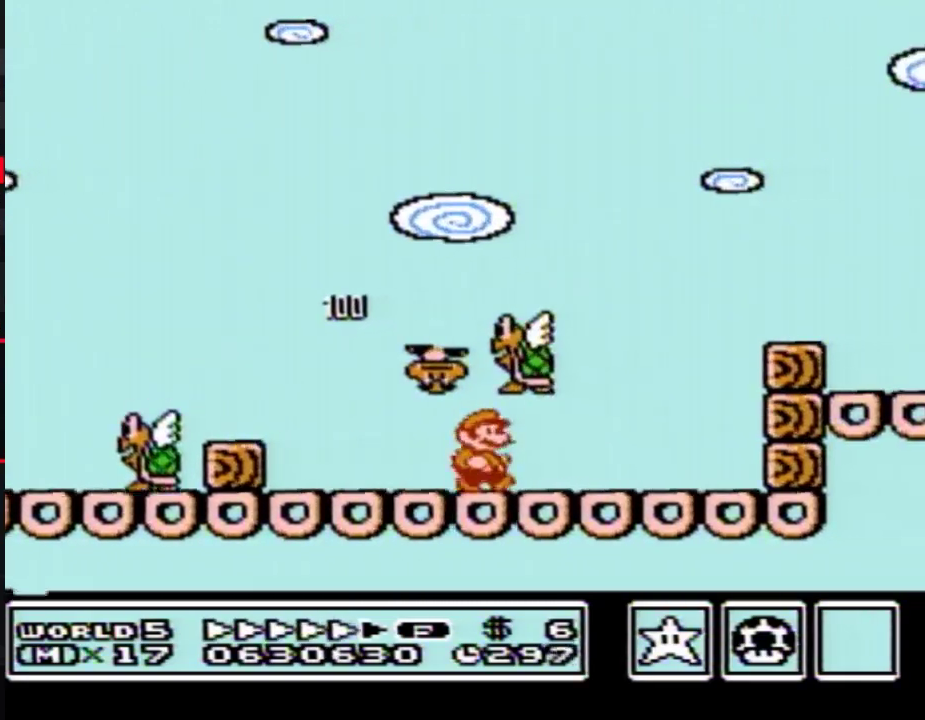
{"buttons": ["A", "B", "DPAD_RIGHT"], "events": [[267, "A", "down"], [267, "DPAD_LEFT", "down"], [267, "DPAD_RIGHT", "up"], [367, "DPAD_LEFT", "up"], [383, "DPAD_RIGHT", "down"]]}
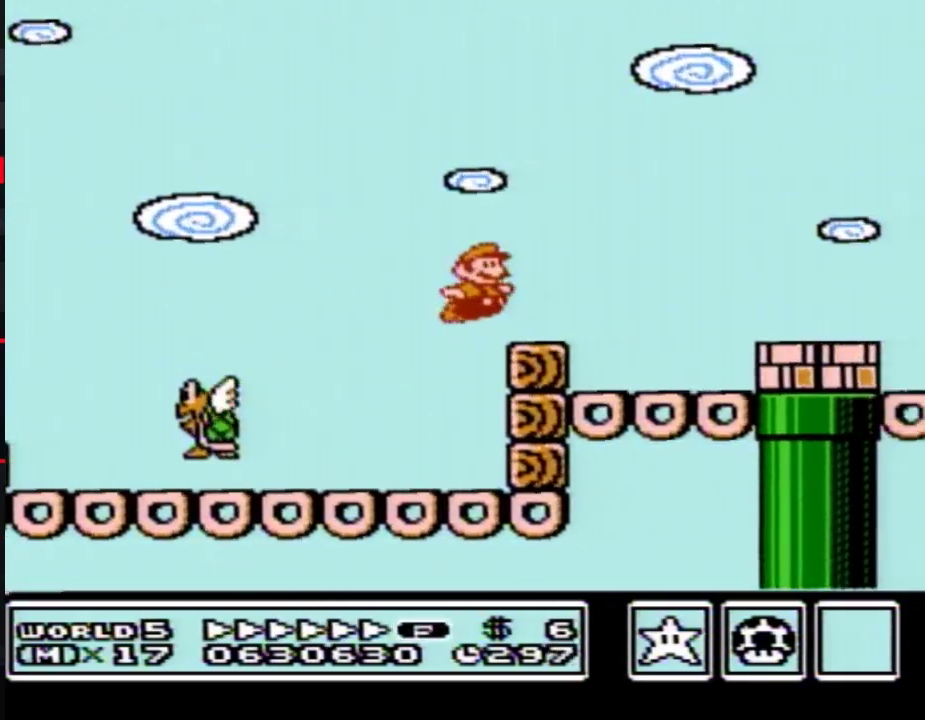
{"buttons": ["B", "DPAD_RIGHT"], "events": [[150, "A", "up"]]}
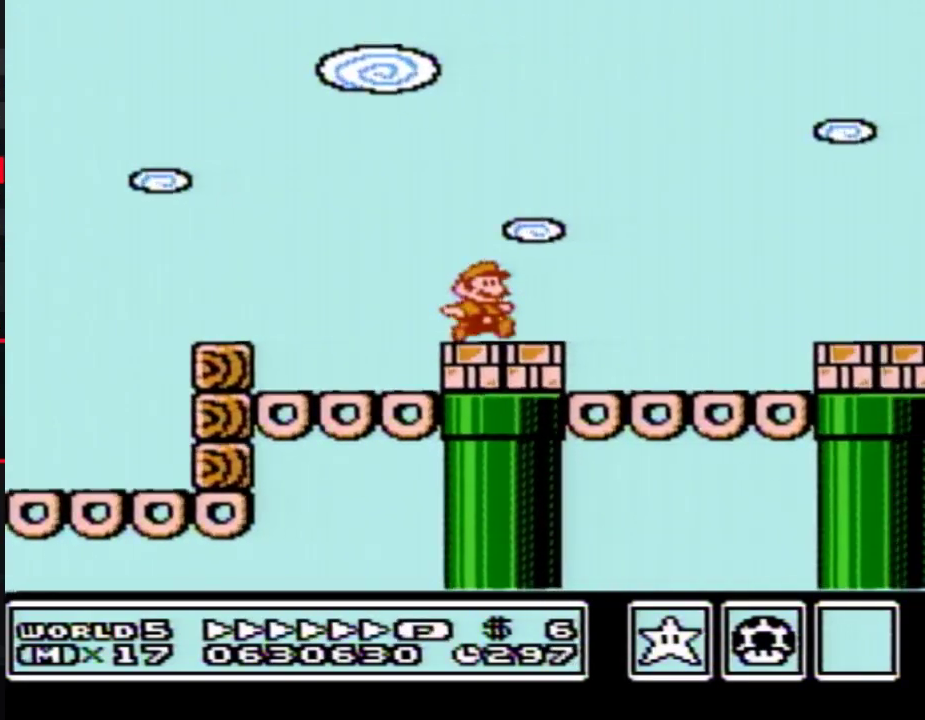
{"buttons": ["B", "DPAD_RIGHT"], "events": [[50, "A", "down"], [300, "A", "up"]]}